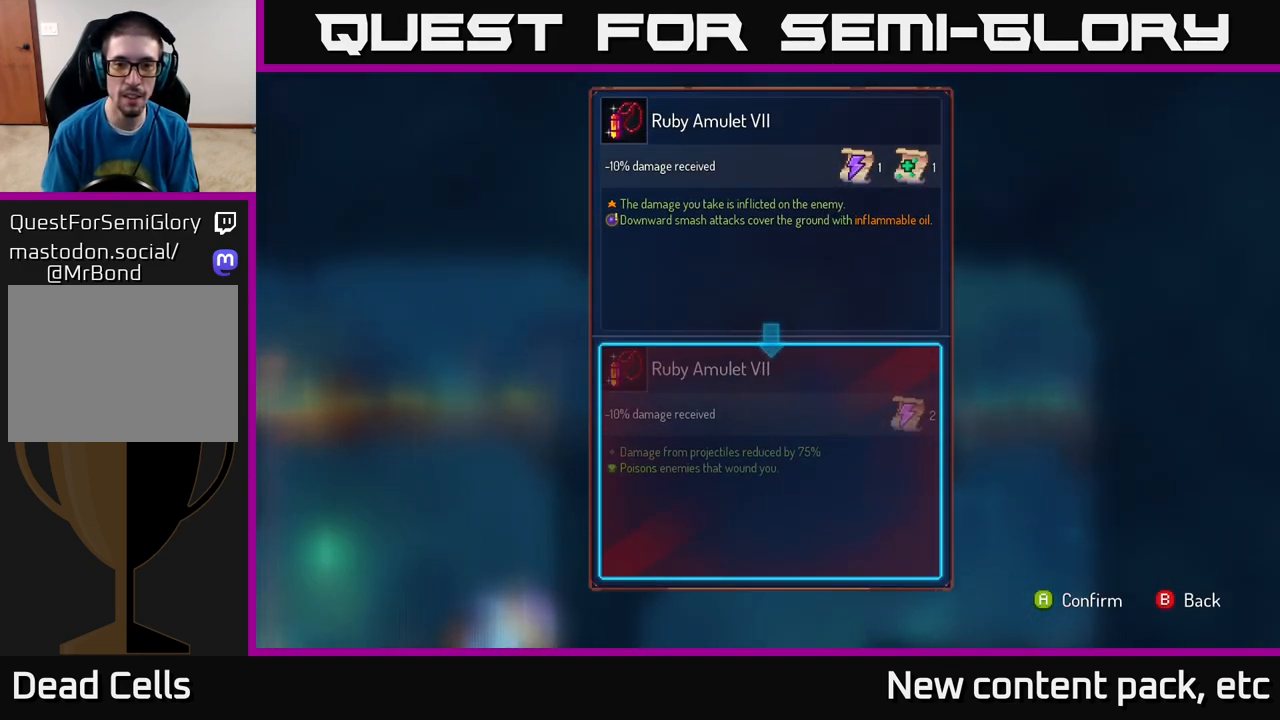
Gameplay with a controller (Xbox layout); each line is a JSON object with the inputs held at the frame after it. "events" lists button and stick changes between this image and that frame as [ms after this image, input, new state], when the widget could be followed in between.
{"buttons": ["R1"], "left_stick": "center", "right_stick": "center", "events": [[217, "A", "down"], [267, "A", "up"], [483, "R1", "down"]]}
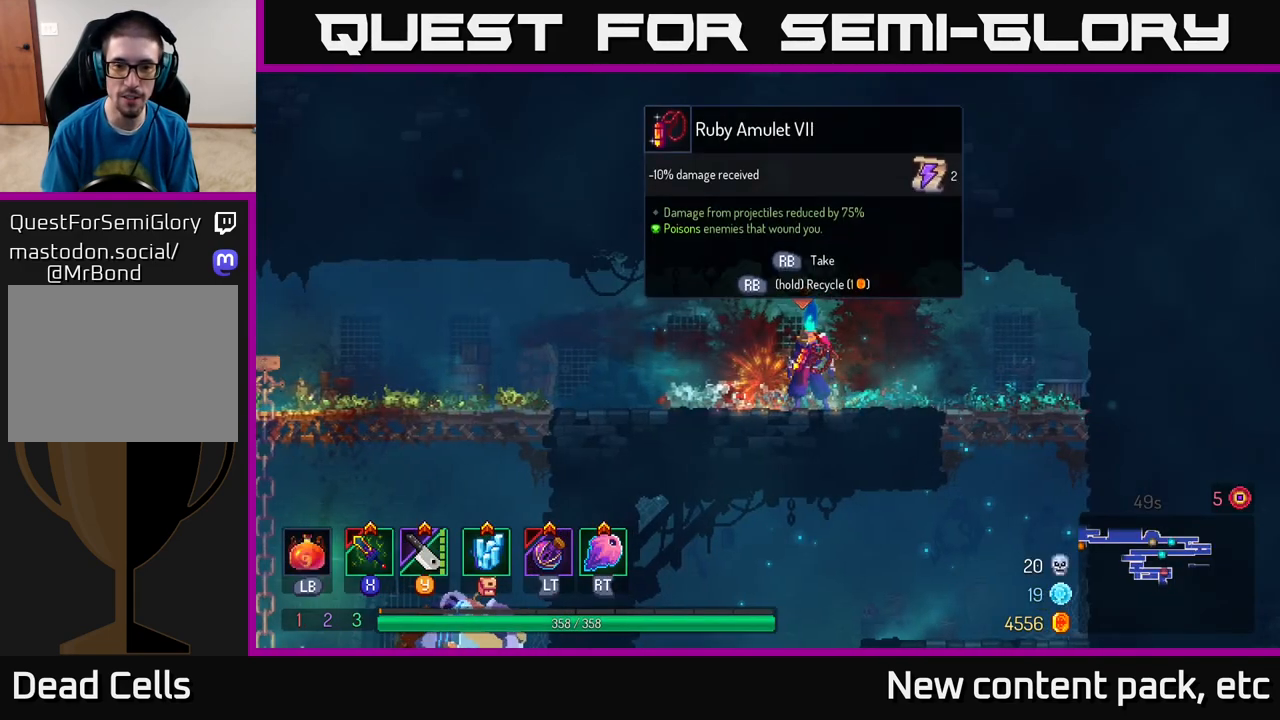
{"buttons": ["R1"], "left_stick": "center", "right_stick": "center", "events": []}
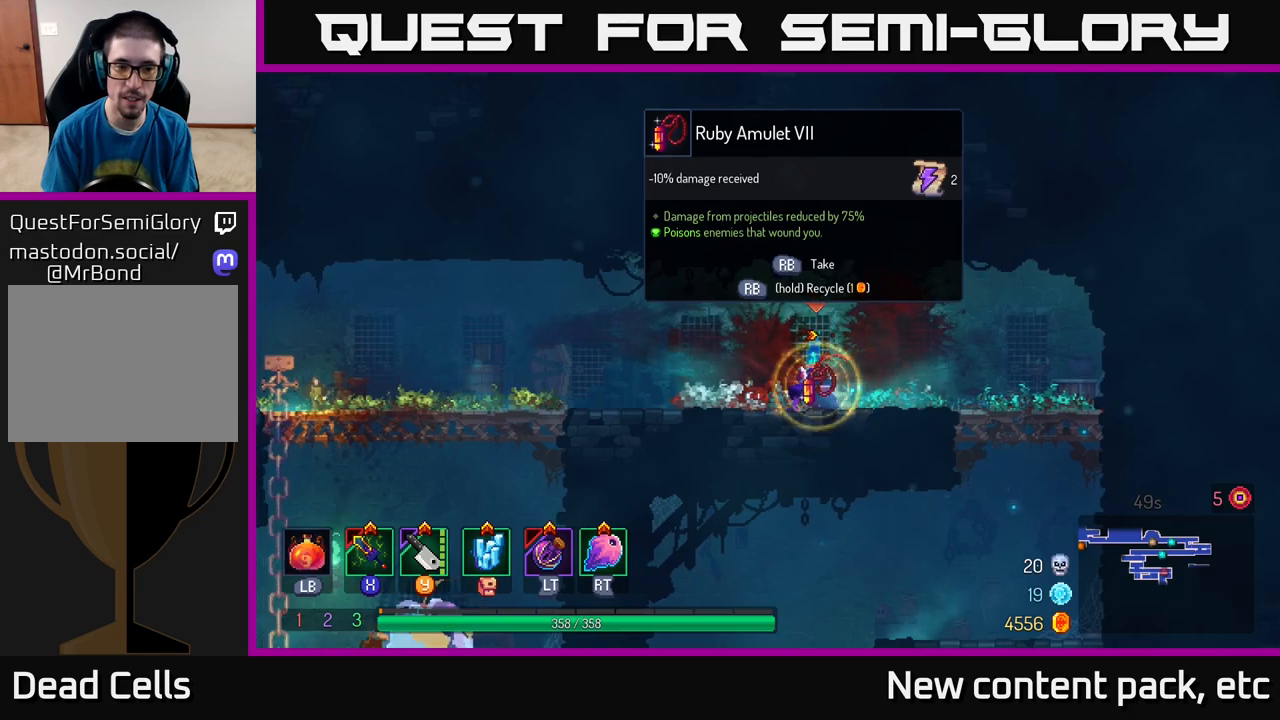
{"buttons": [], "left_stick": "left", "right_stick": "down-left", "events": [[267, "left_stick", "left"], [283, "R1", "up"], [350, "right_stick", "down-left"]]}
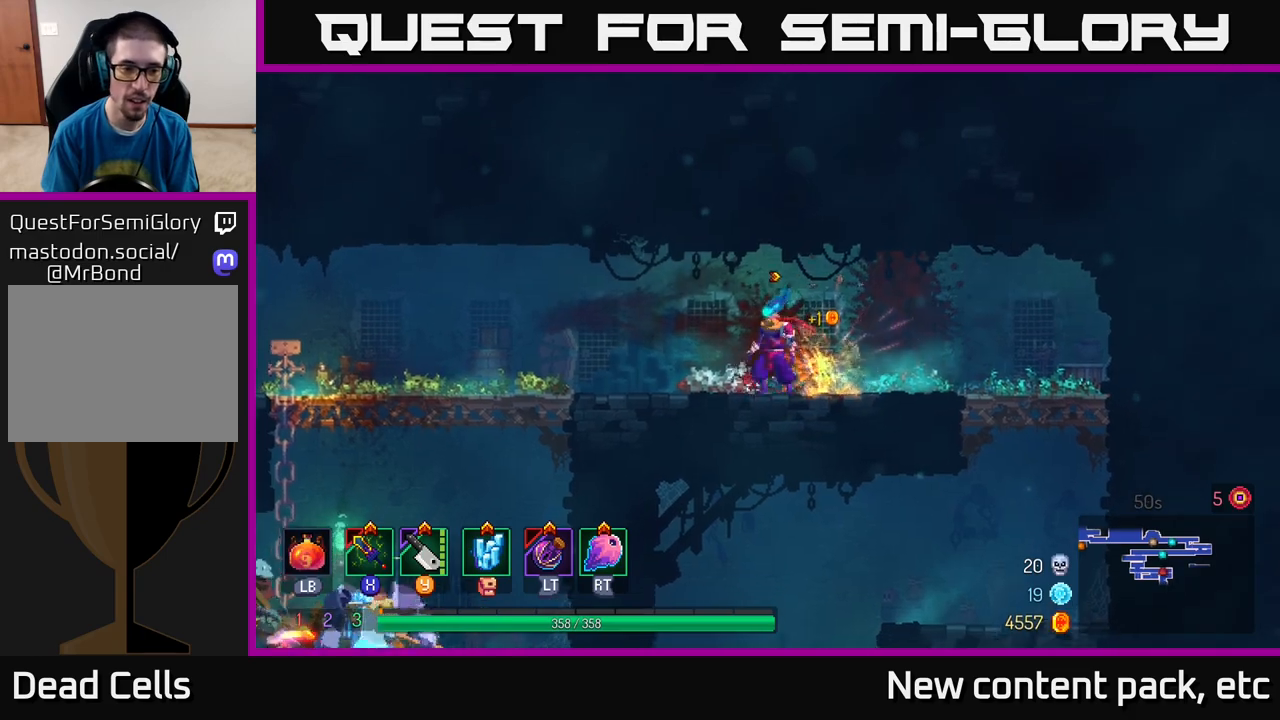
{"buttons": [], "left_stick": "left", "right_stick": "center", "events": [[133, "right_stick", "center"]]}
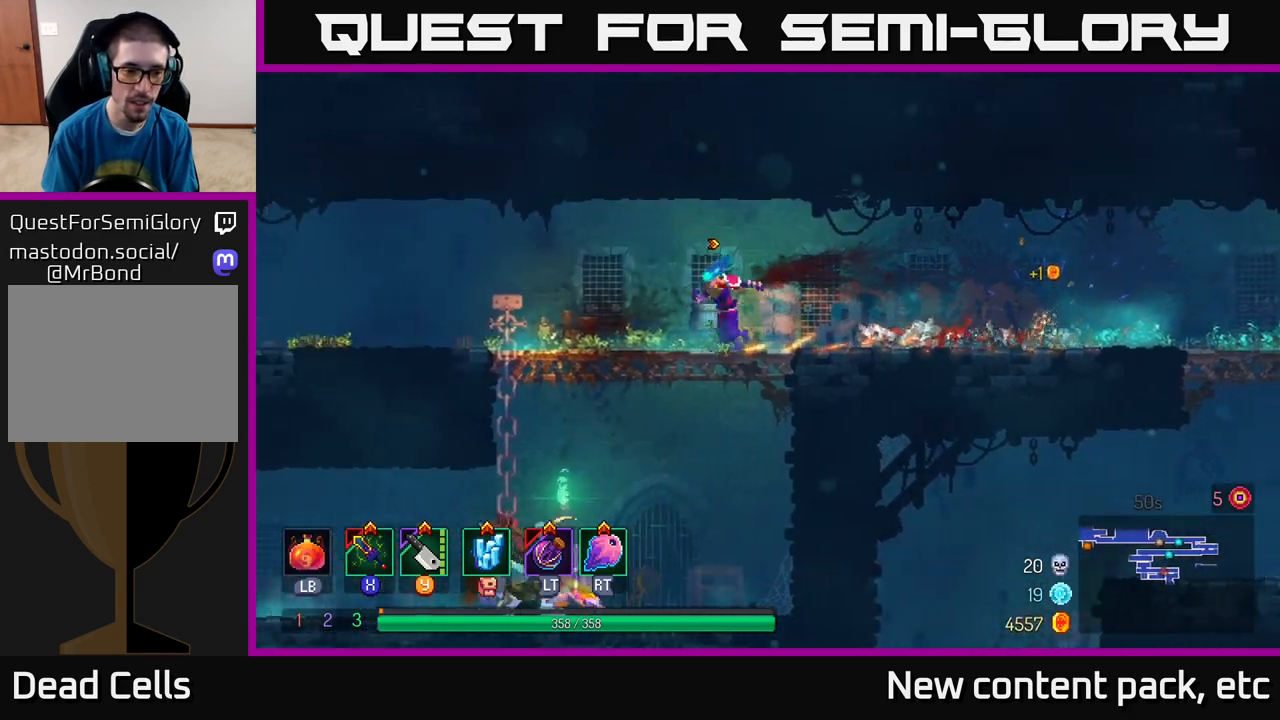
{"buttons": [], "left_stick": "down", "right_stick": "center", "events": [[217, "left_stick", "down"], [233, "A", "down"], [267, "A", "up"], [333, "A", "down"], [400, "A", "up"]]}
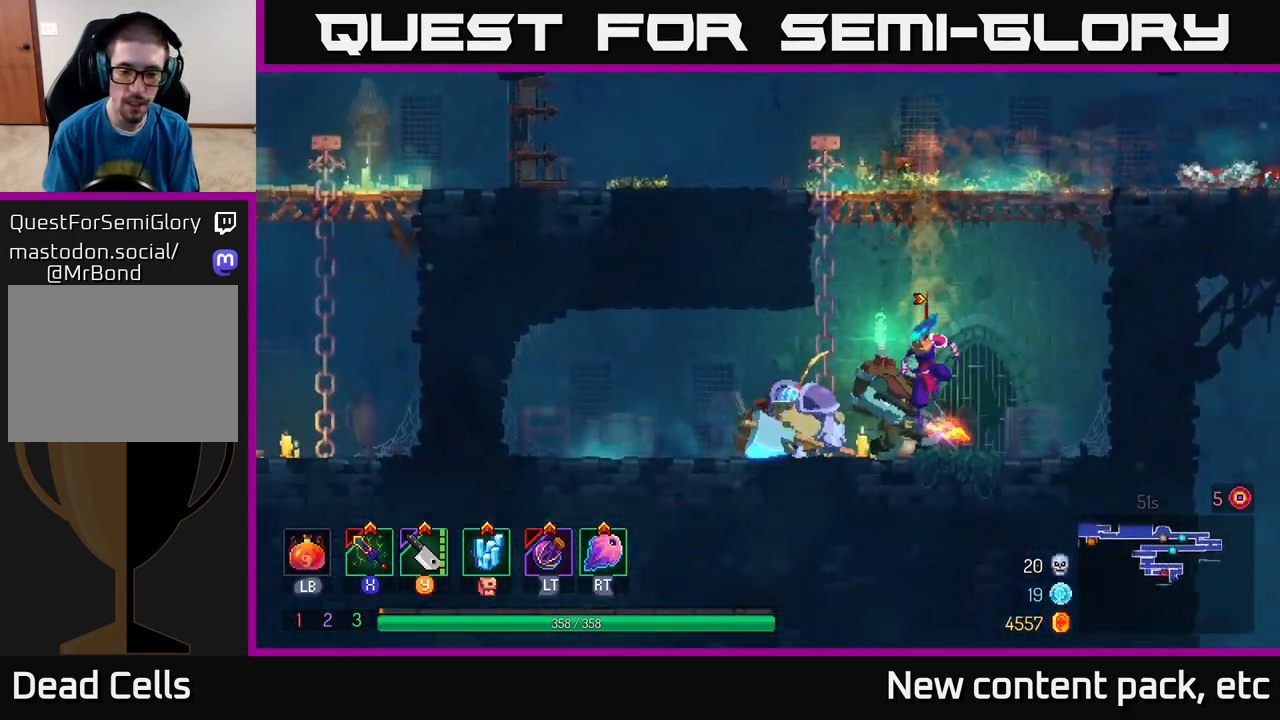
{"buttons": [], "left_stick": "left", "right_stick": "center", "events": [[133, "left_stick", "center"], [333, "left_stick", "left"], [350, "Y", "down"], [433, "Y", "up"]]}
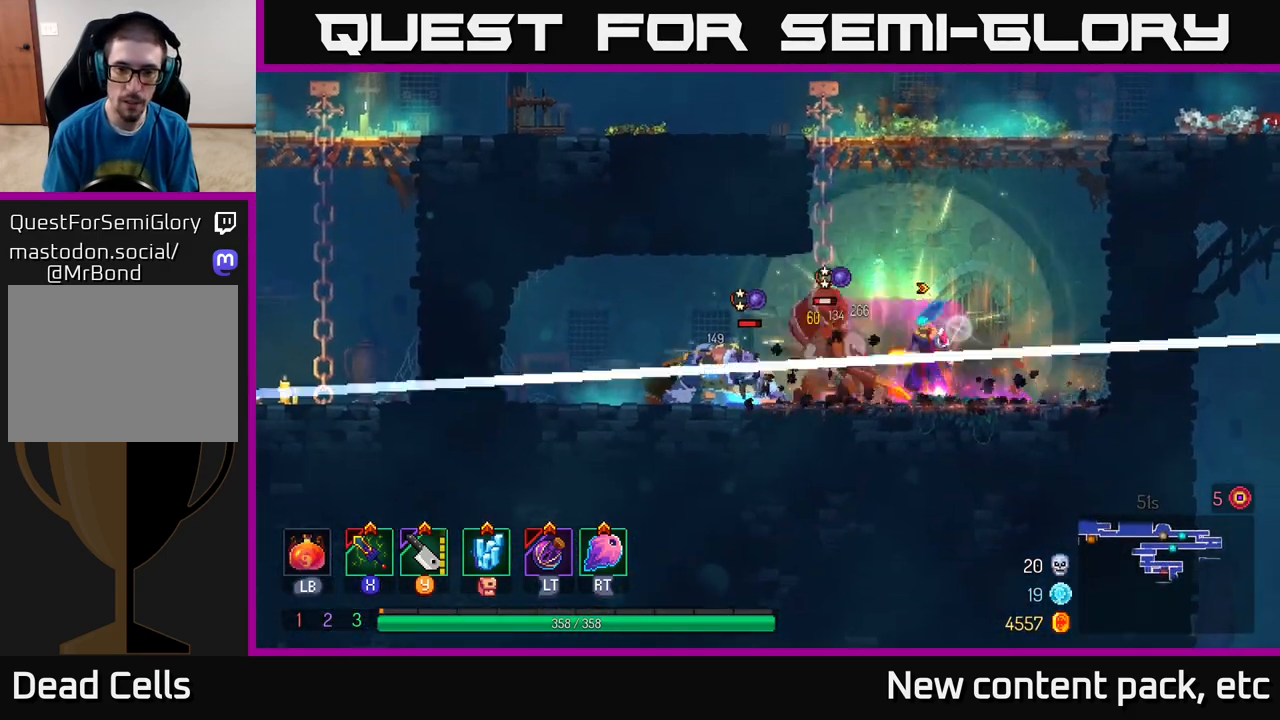
{"buttons": ["X"], "left_stick": "left", "right_stick": "center", "events": [[183, "X", "down"], [267, "X", "up"], [350, "X", "down"], [417, "X", "up"], [483, "X", "down"]]}
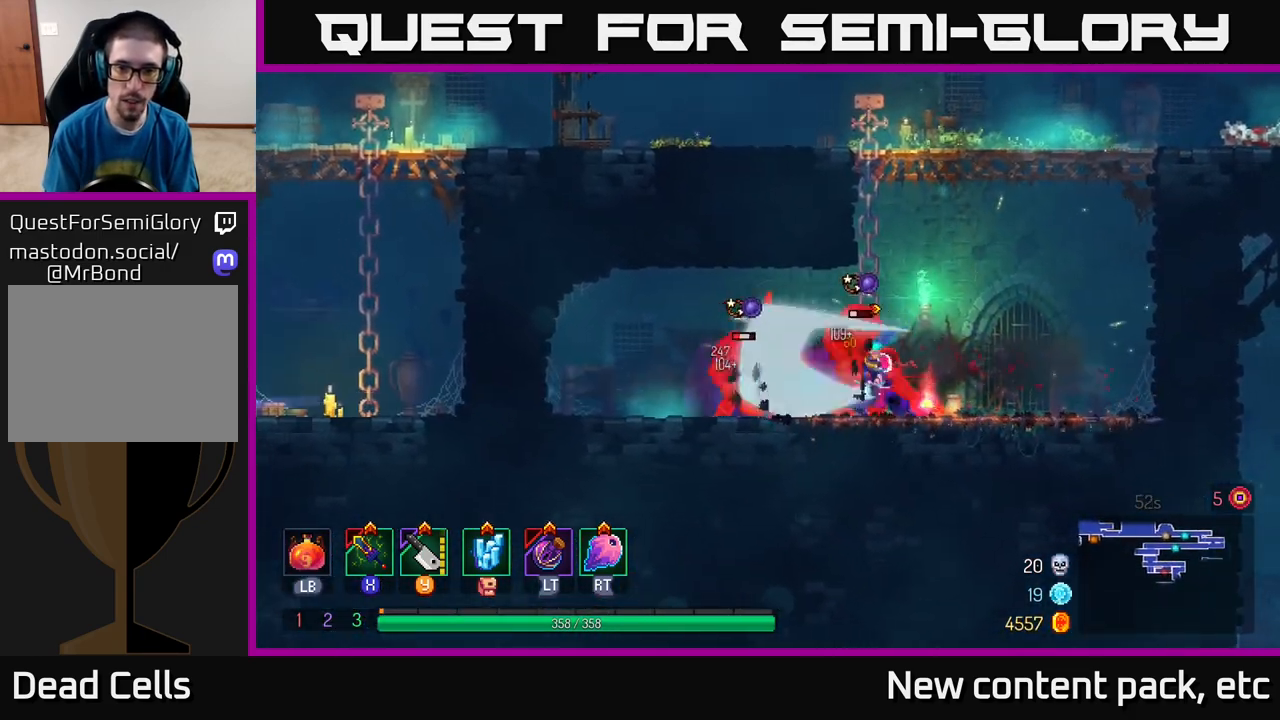
{"buttons": [], "left_stick": "center", "right_stick": "center", "events": [[50, "X", "up"], [100, "left_stick", "center"], [117, "X", "down"], [217, "X", "up"], [283, "X", "down"], [383, "X", "up"]]}
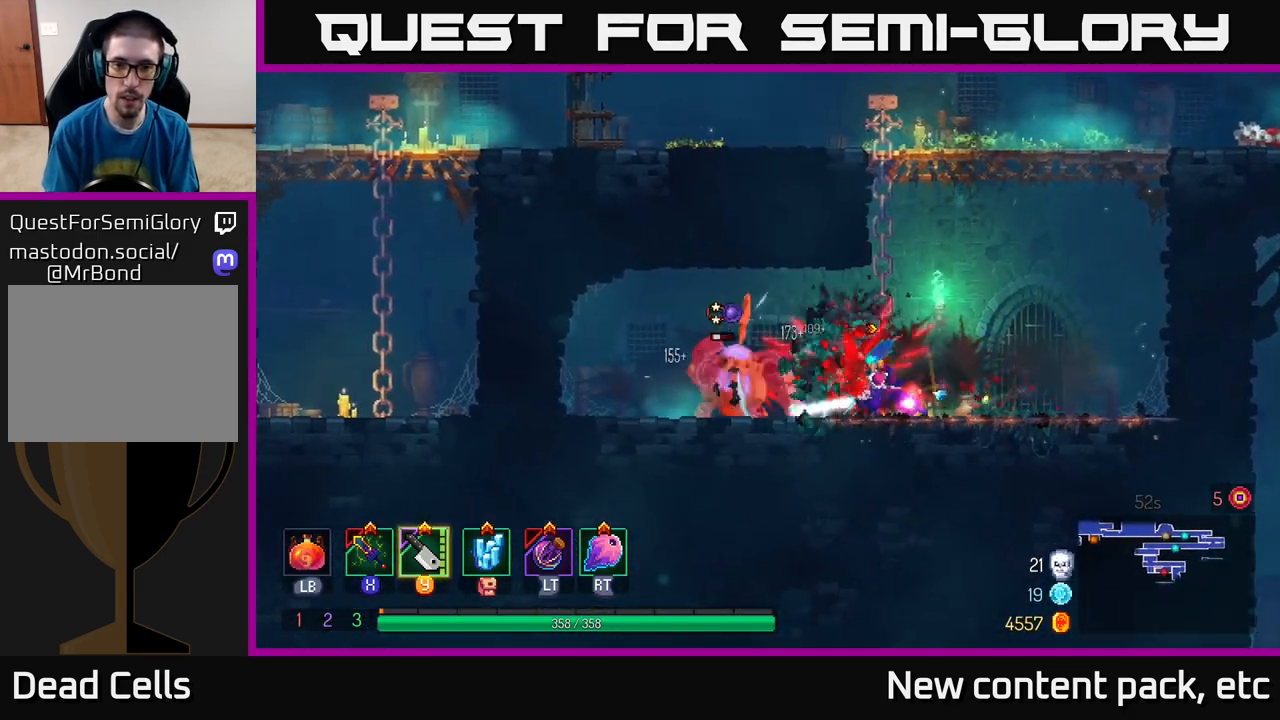
{"buttons": [], "left_stick": "left", "right_stick": "center", "events": [[167, "left_stick", "left"], [283, "X", "down"], [333, "X", "up"]]}
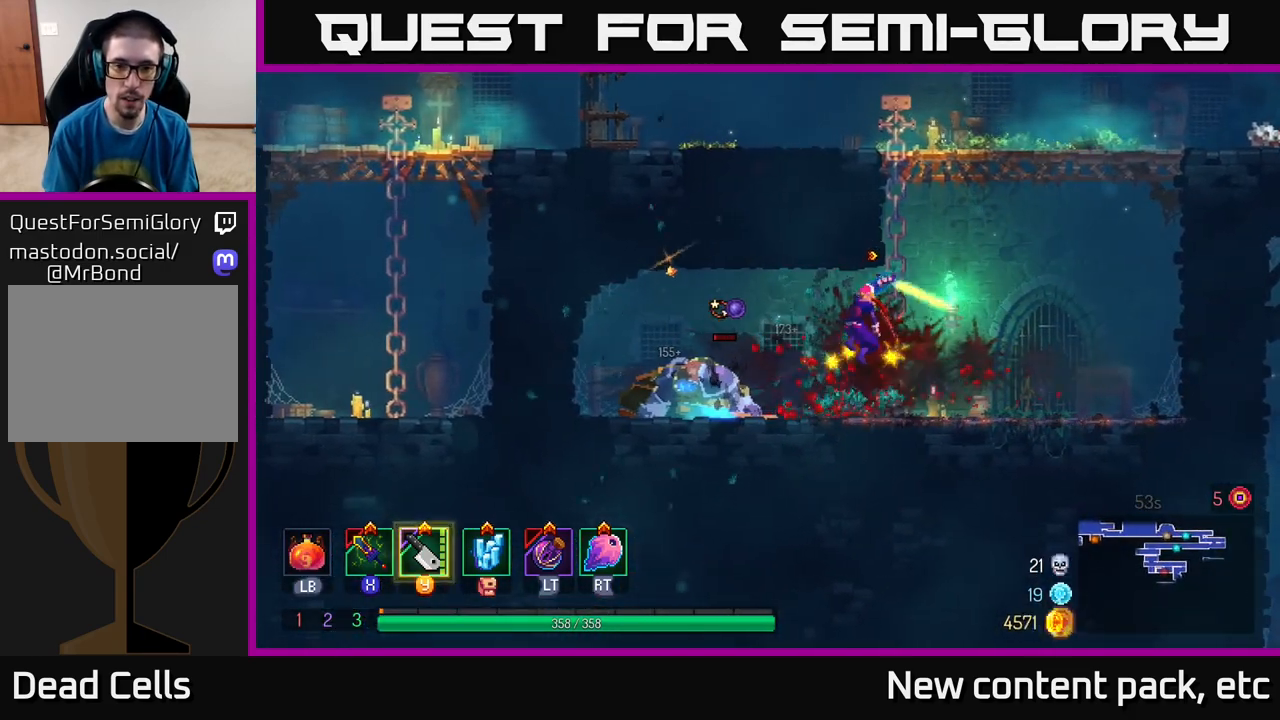
{"buttons": [], "left_stick": "right", "right_stick": "center", "events": [[83, "left_stick", "center"], [383, "left_stick", "right"]]}
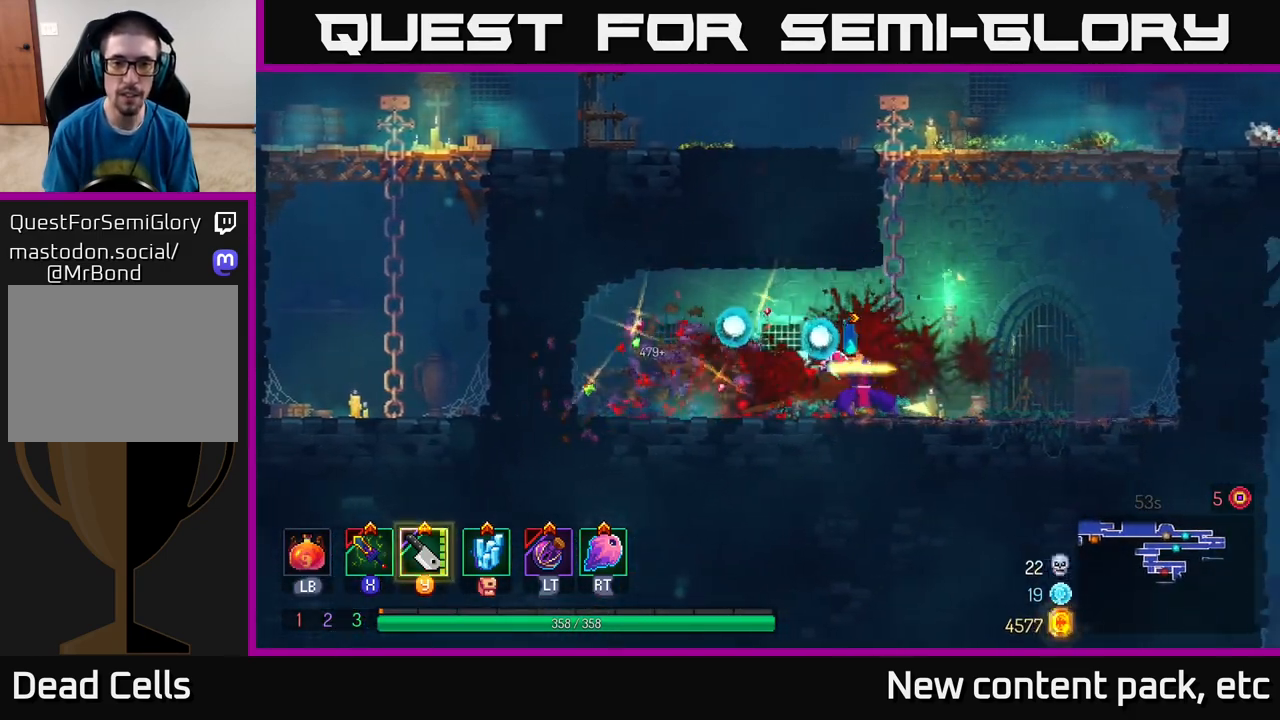
{"buttons": ["A"], "left_stick": "right", "right_stick": "center", "events": [[450, "A", "down"]]}
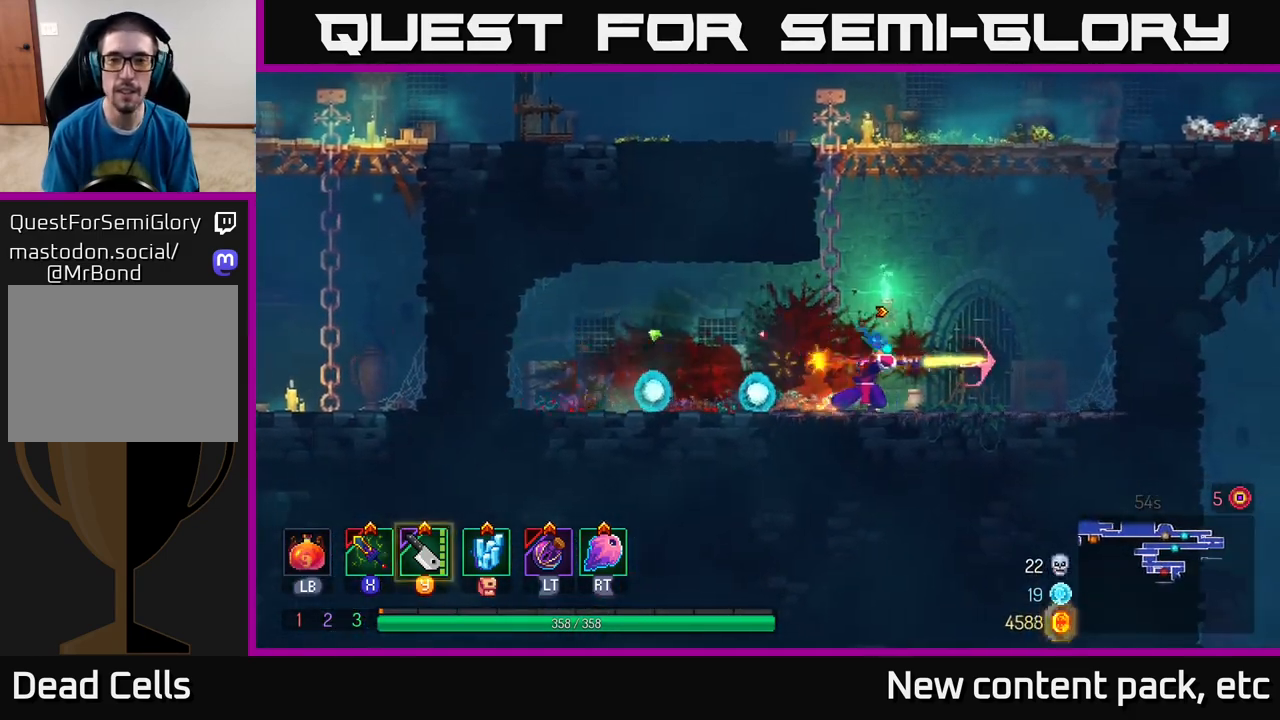
{"buttons": ["A"], "left_stick": "right", "right_stick": "center", "events": [[50, "A", "up"], [233, "A", "down"], [350, "A", "up"], [433, "A", "down"]]}
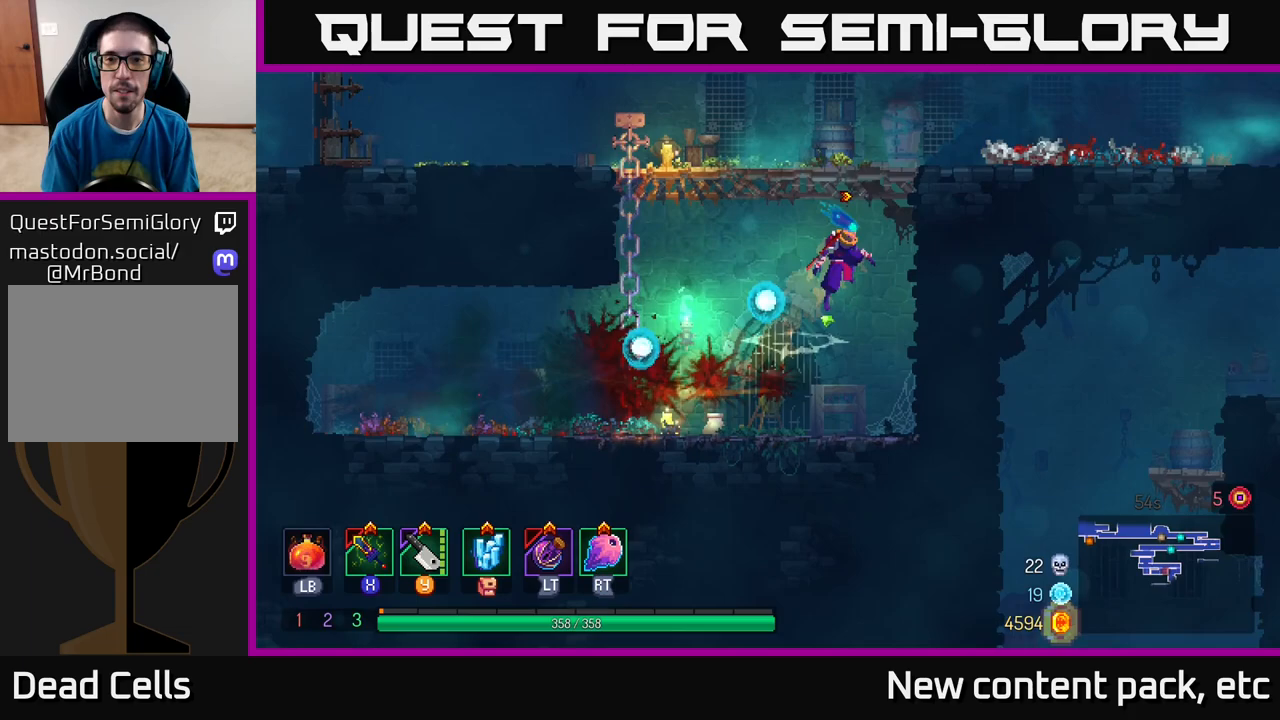
{"buttons": [], "left_stick": "right", "right_stick": "center", "events": [[83, "A", "up"], [383, "B", "down"], [500, "B", "up"]]}
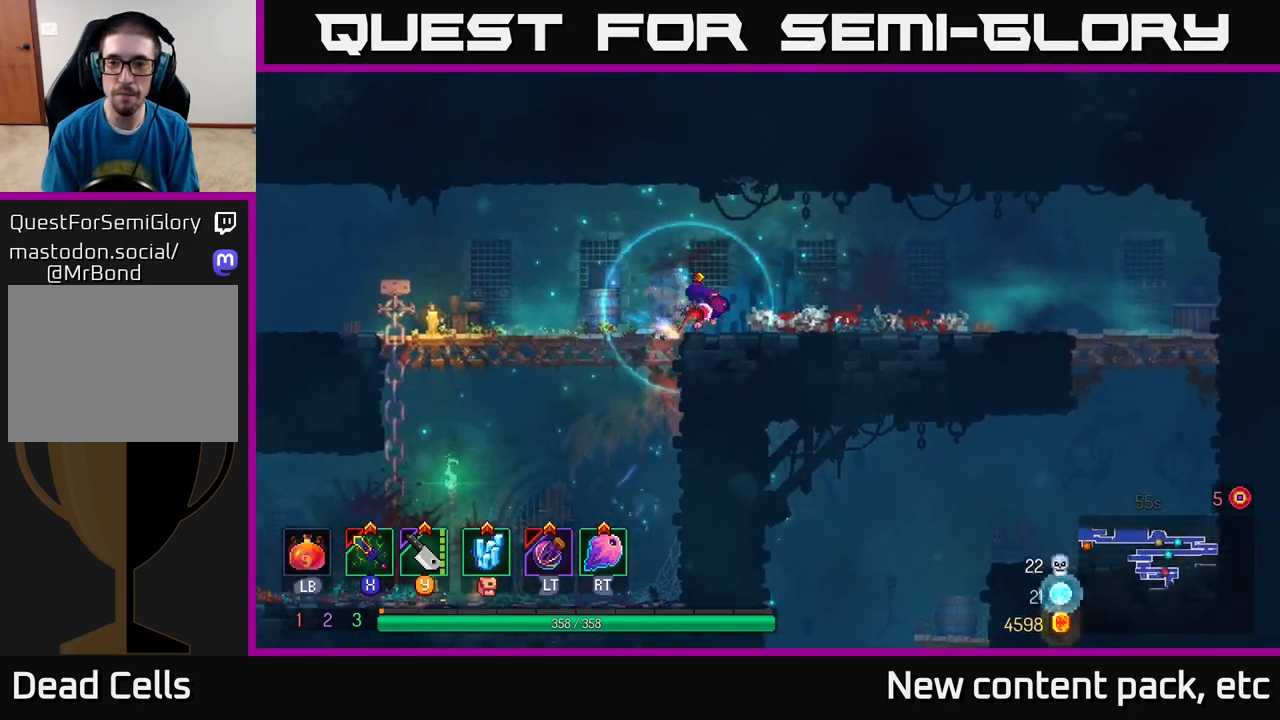
{"buttons": [], "left_stick": "right", "right_stick": "center", "events": []}
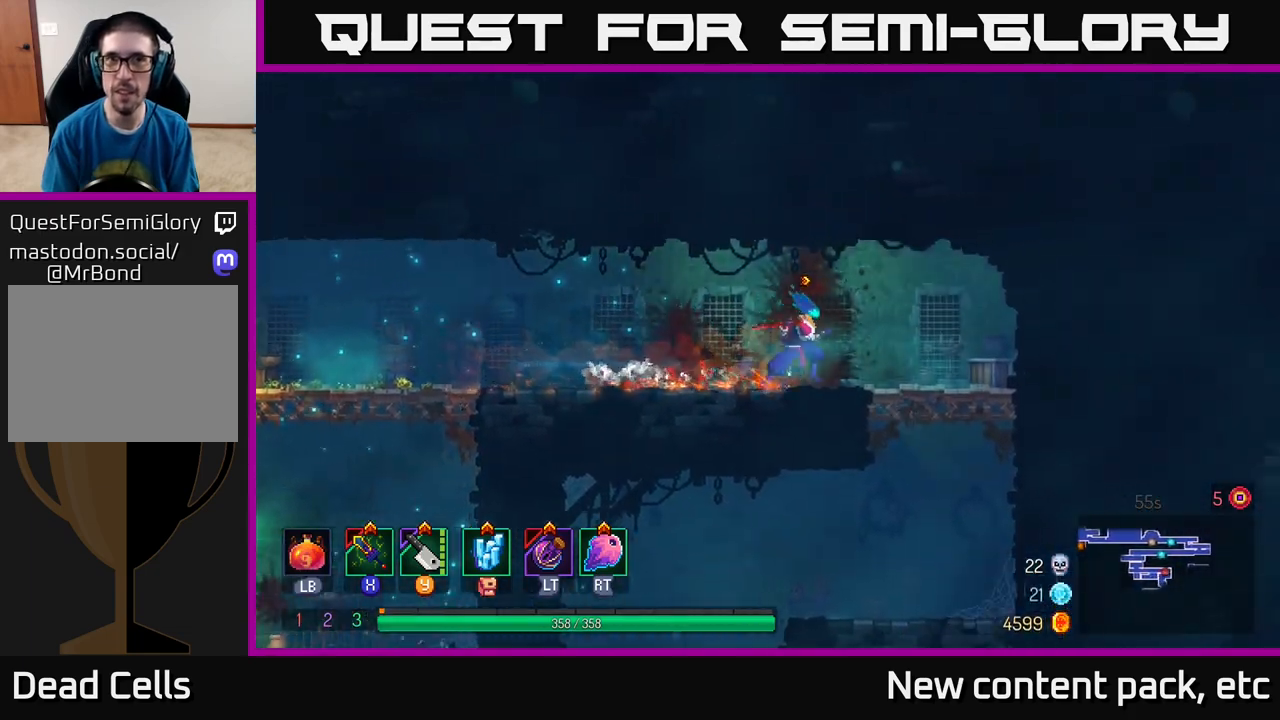
{"buttons": [], "left_stick": "center", "right_stick": "down-left", "events": [[183, "left_stick", "down"], [217, "A", "down"], [300, "A", "up"], [467, "left_stick", "center"], [500, "right_stick", "down-left"]]}
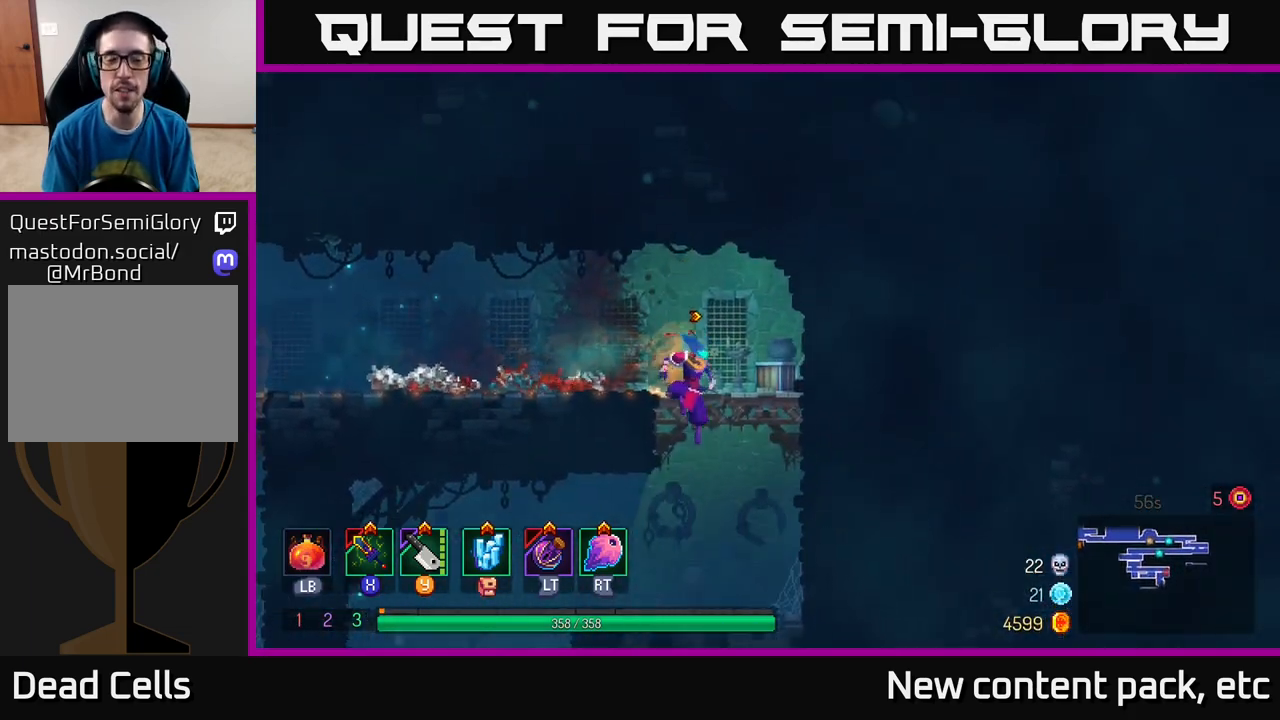
{"buttons": [], "left_stick": "left", "right_stick": "center", "events": [[83, "left_stick", "left"], [250, "right_stick", "center"]]}
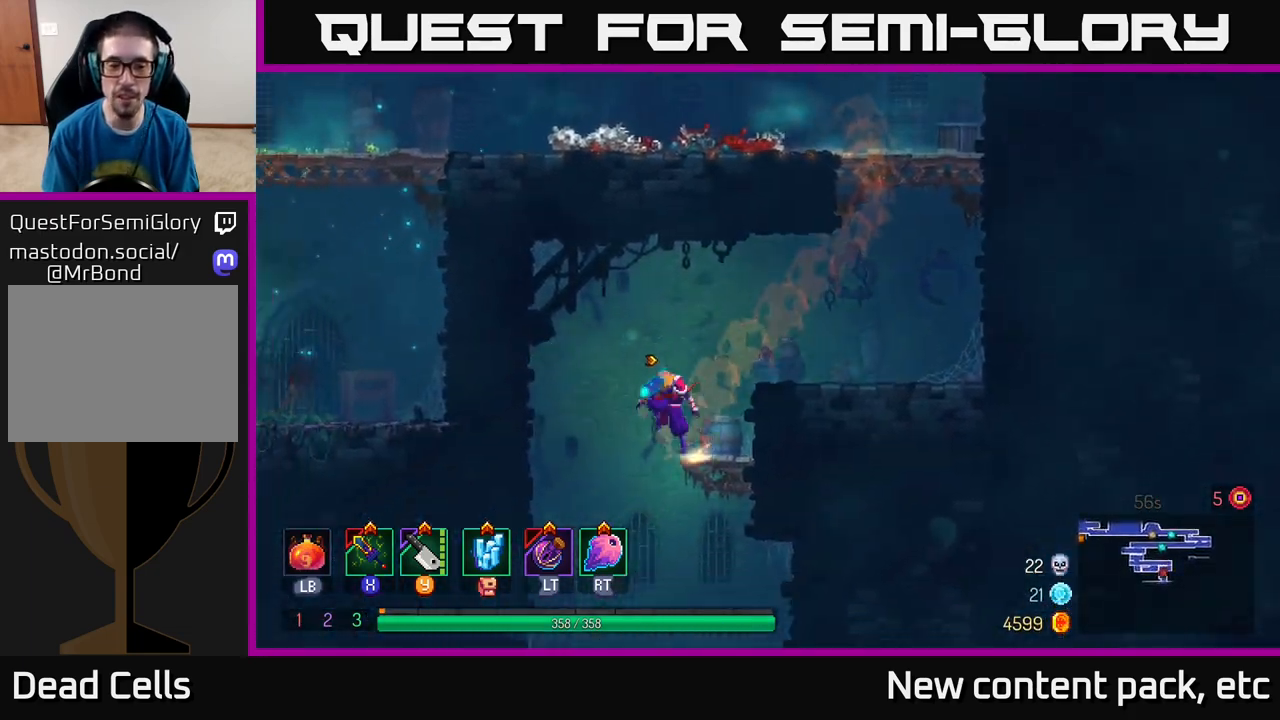
{"buttons": [], "left_stick": "center", "right_stick": "center", "events": [[100, "left_stick", "down"], [133, "A", "down"], [217, "A", "up"], [333, "left_stick", "center"]]}
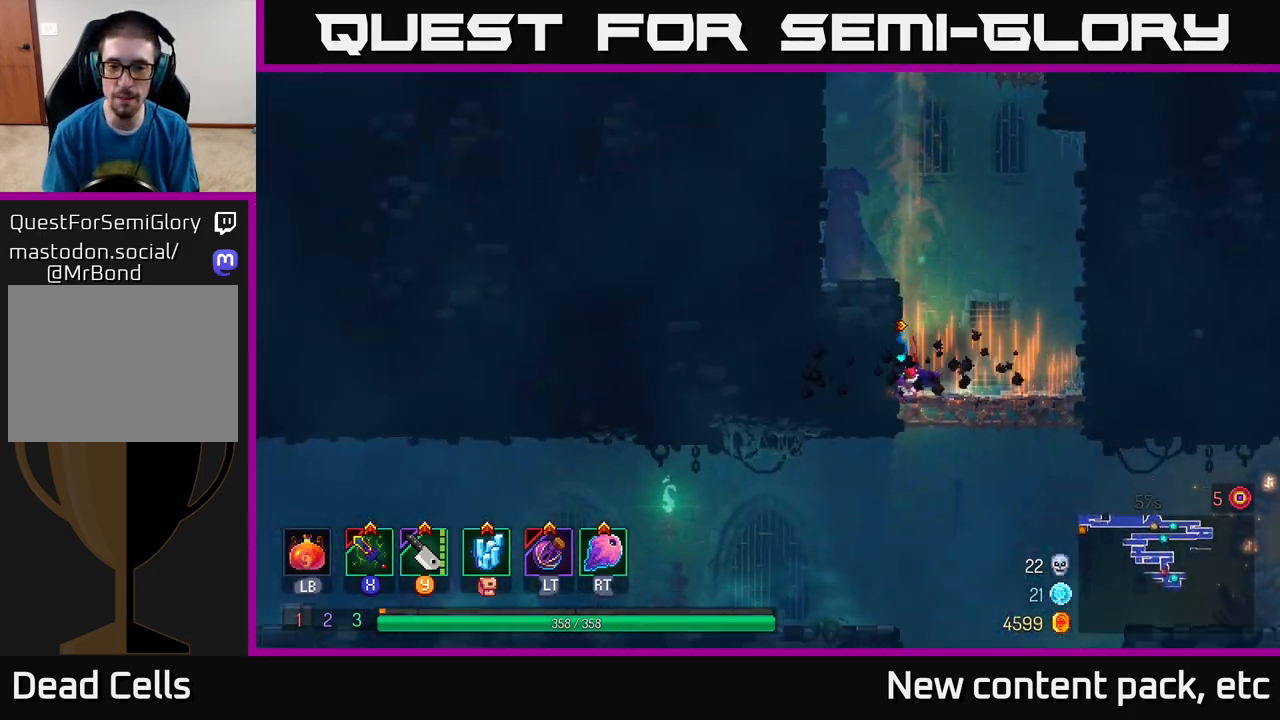
{"buttons": [], "left_stick": "down-left", "right_stick": "center", "events": [[217, "left_stick", "down"], [267, "A", "down"], [317, "A", "up"], [383, "A", "down"], [467, "A", "up"], [483, "left_stick", "down-left"]]}
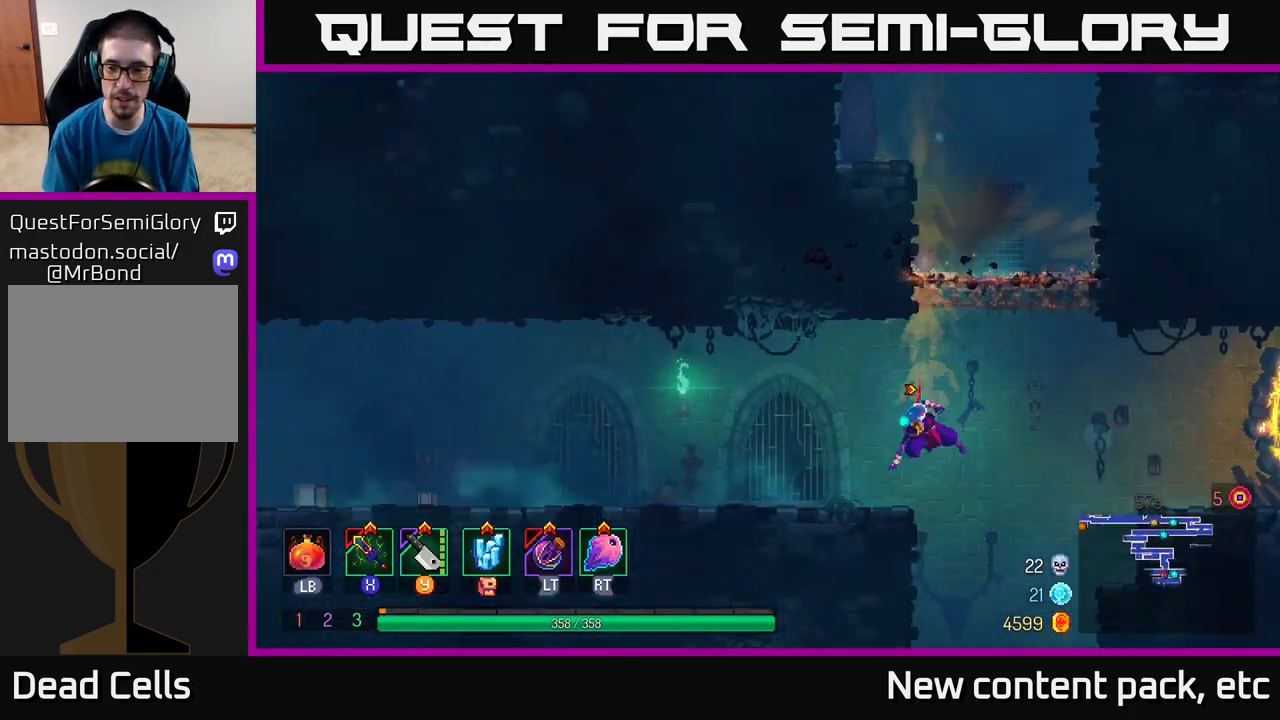
{"buttons": [], "left_stick": "right", "right_stick": "center", "events": [[17, "B", "down"], [50, "left_stick", "left"], [117, "B", "up"], [233, "left_stick", "center"], [283, "left_stick", "right"]]}
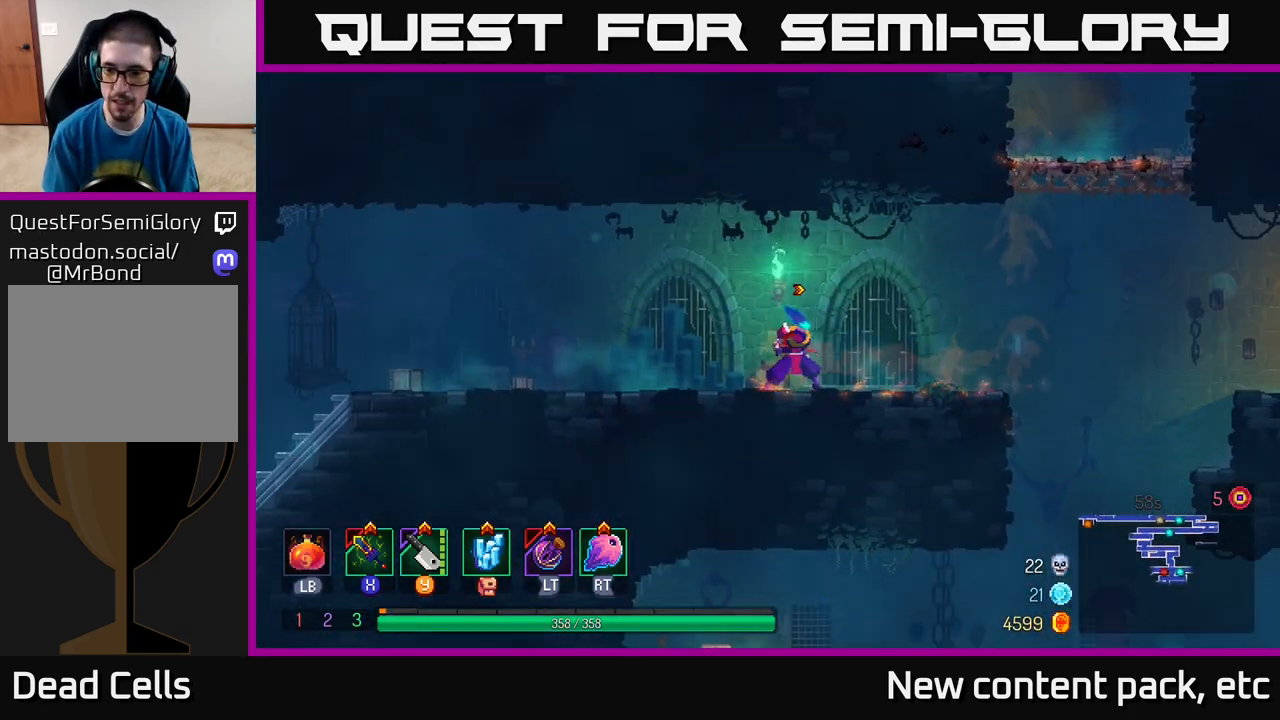
{"buttons": [], "left_stick": "left", "right_stick": "center", "events": [[217, "left_stick", "left"]]}
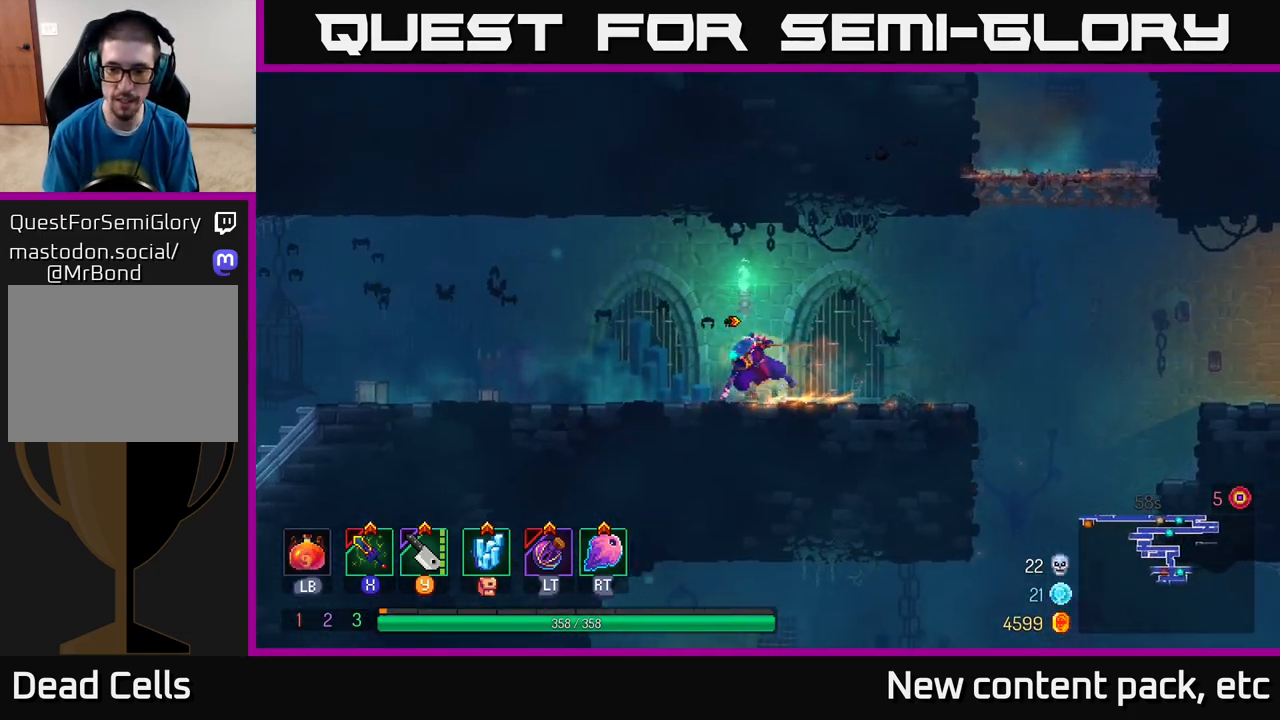
{"buttons": [], "left_stick": "left", "right_stick": "left", "events": [[17, "B", "down"], [150, "B", "up"], [383, "right_stick", "left"]]}
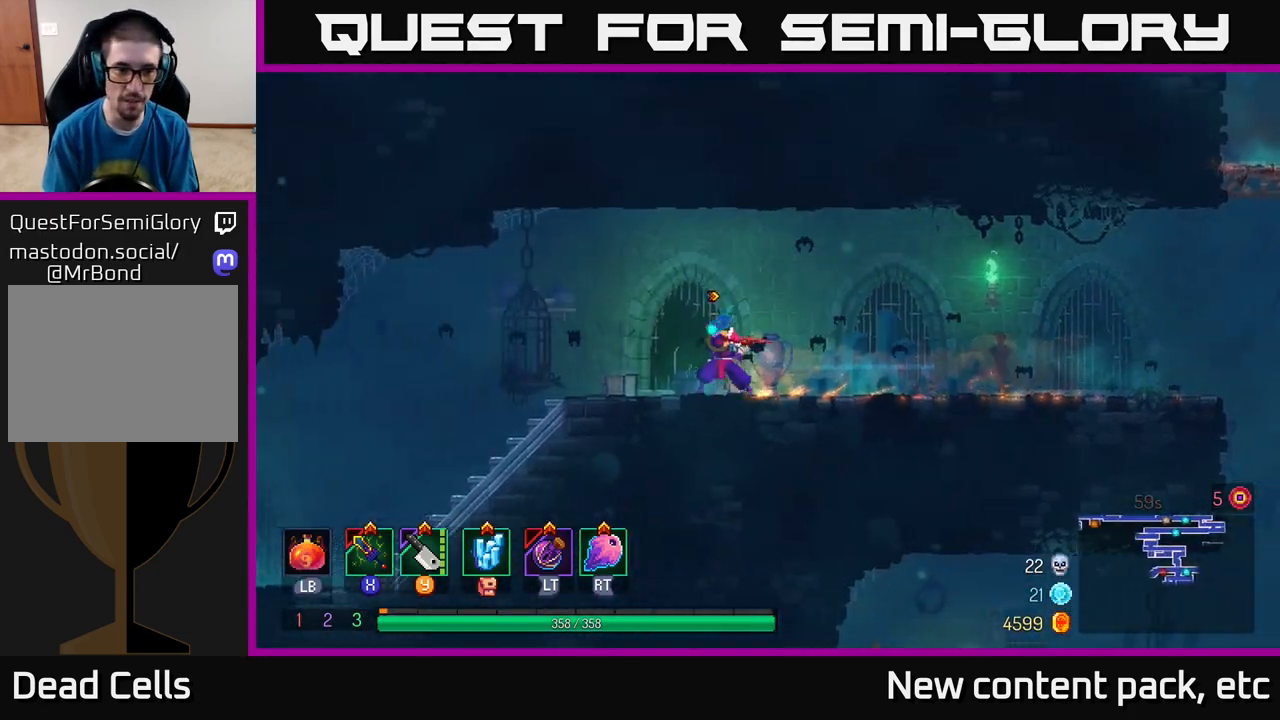
{"buttons": [], "left_stick": "left", "right_stick": "left", "events": []}
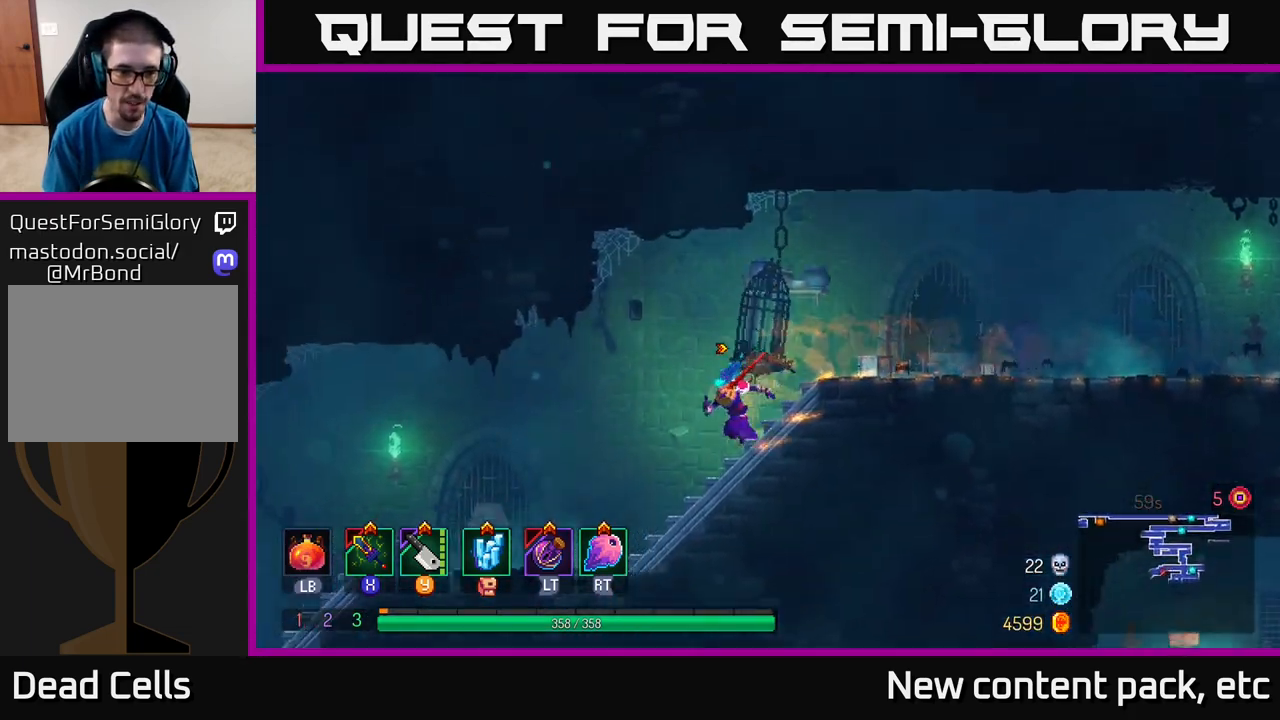
{"buttons": ["B"], "left_stick": "right", "right_stick": "center", "events": [[33, "right_stick", "center"], [183, "left_stick", "right"], [417, "B", "down"]]}
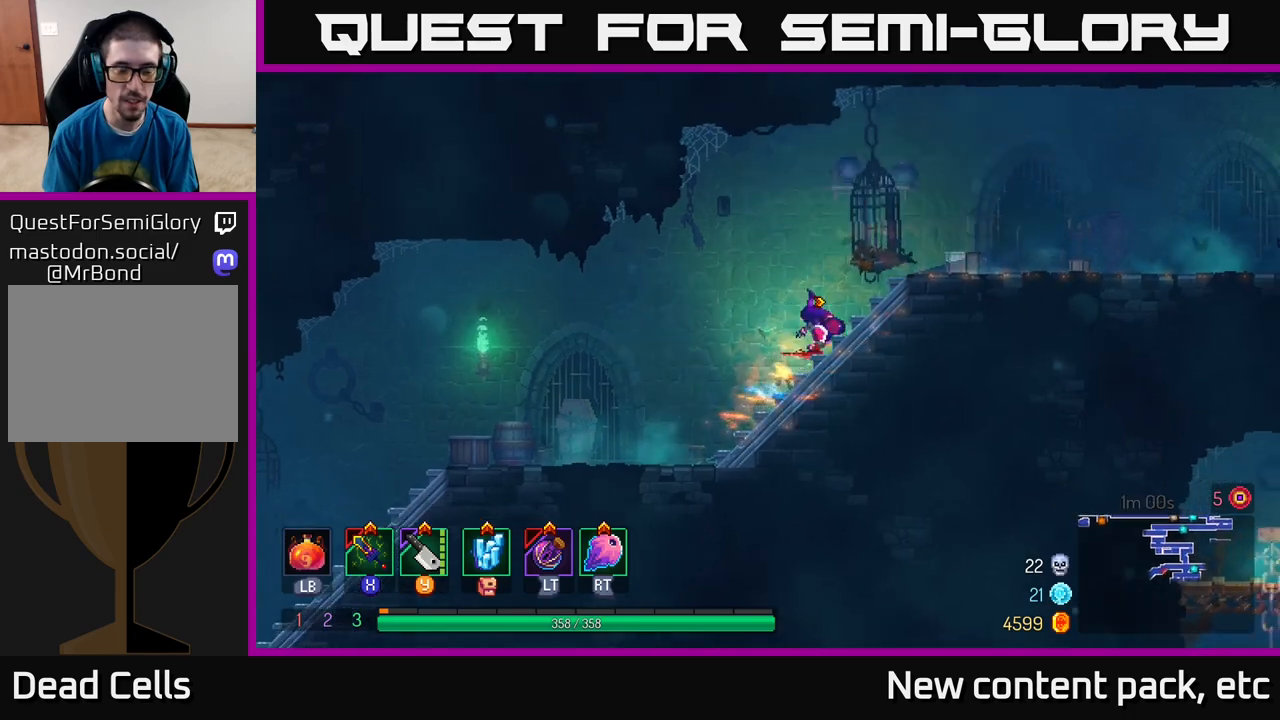
{"buttons": [], "left_stick": "right", "right_stick": "right", "events": [[50, "B", "up"], [333, "right_stick", "right"]]}
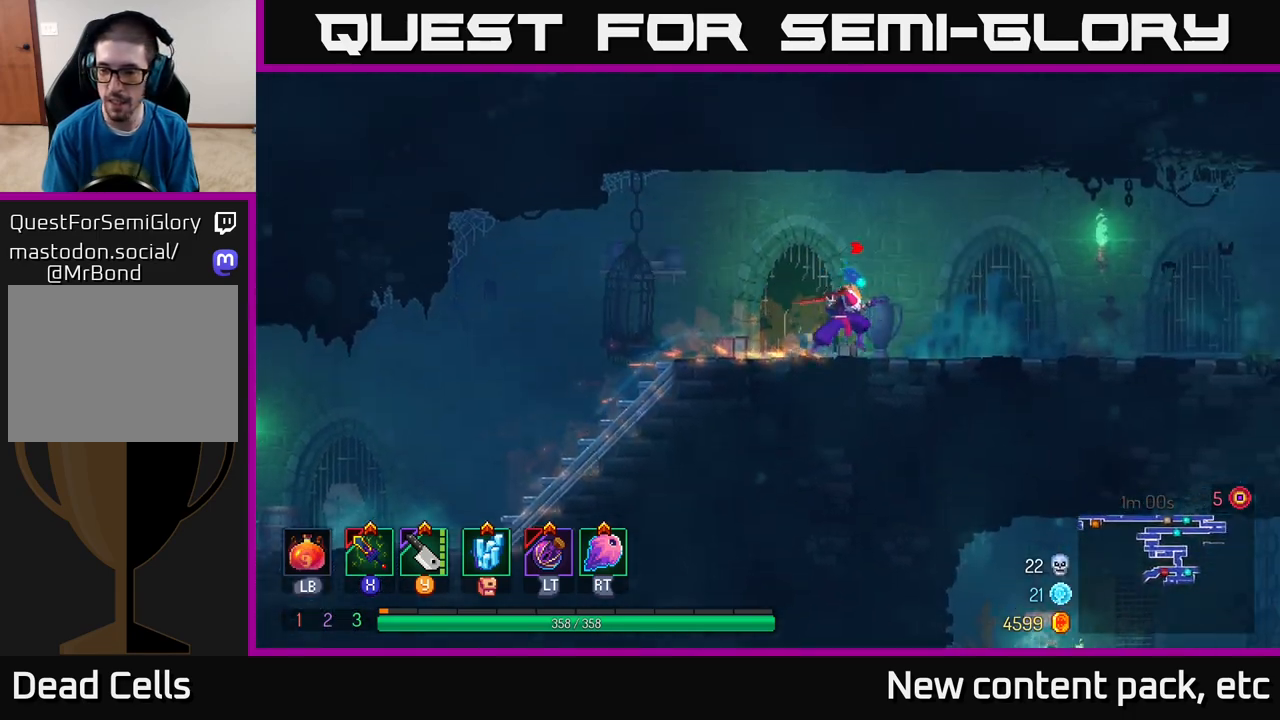
{"buttons": [], "left_stick": "right", "right_stick": "center", "events": [[383, "right_stick", "center"]]}
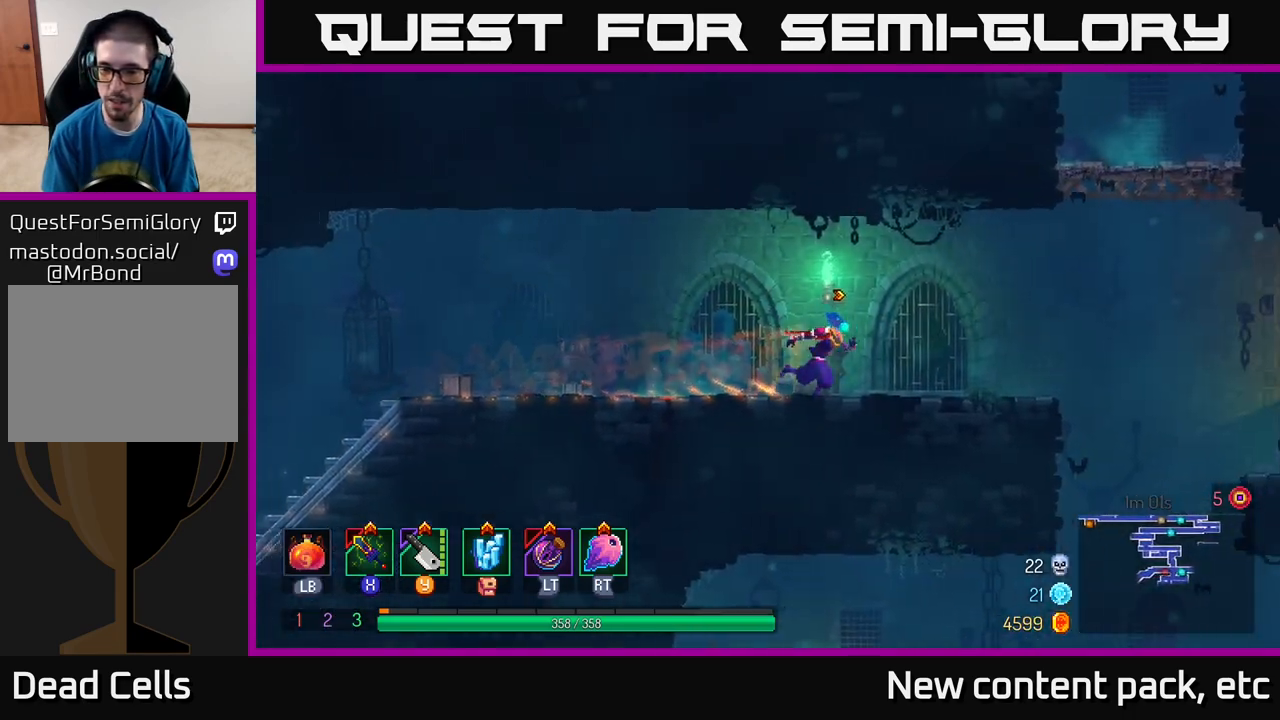
{"buttons": [], "left_stick": "right", "right_stick": "center", "events": [[250, "A", "down"], [400, "A", "up"]]}
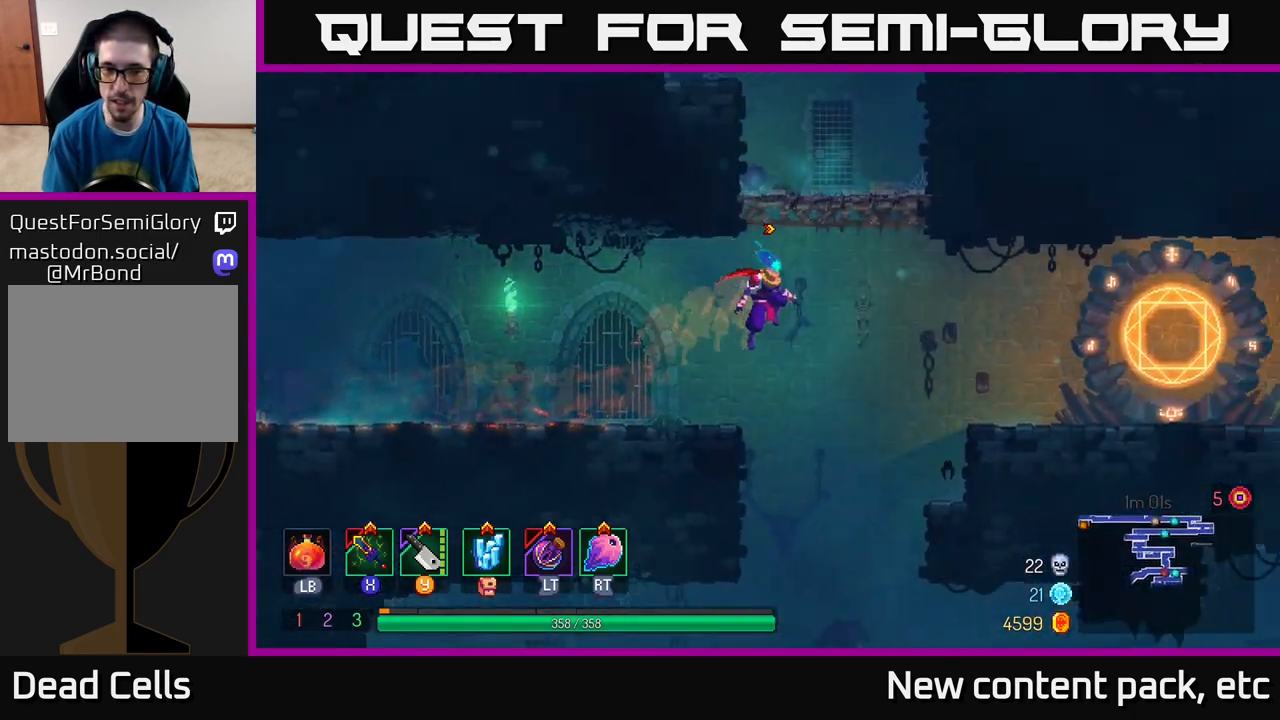
{"buttons": [], "left_stick": "right", "right_stick": "center", "events": [[217, "A", "down"], [317, "A", "up"]]}
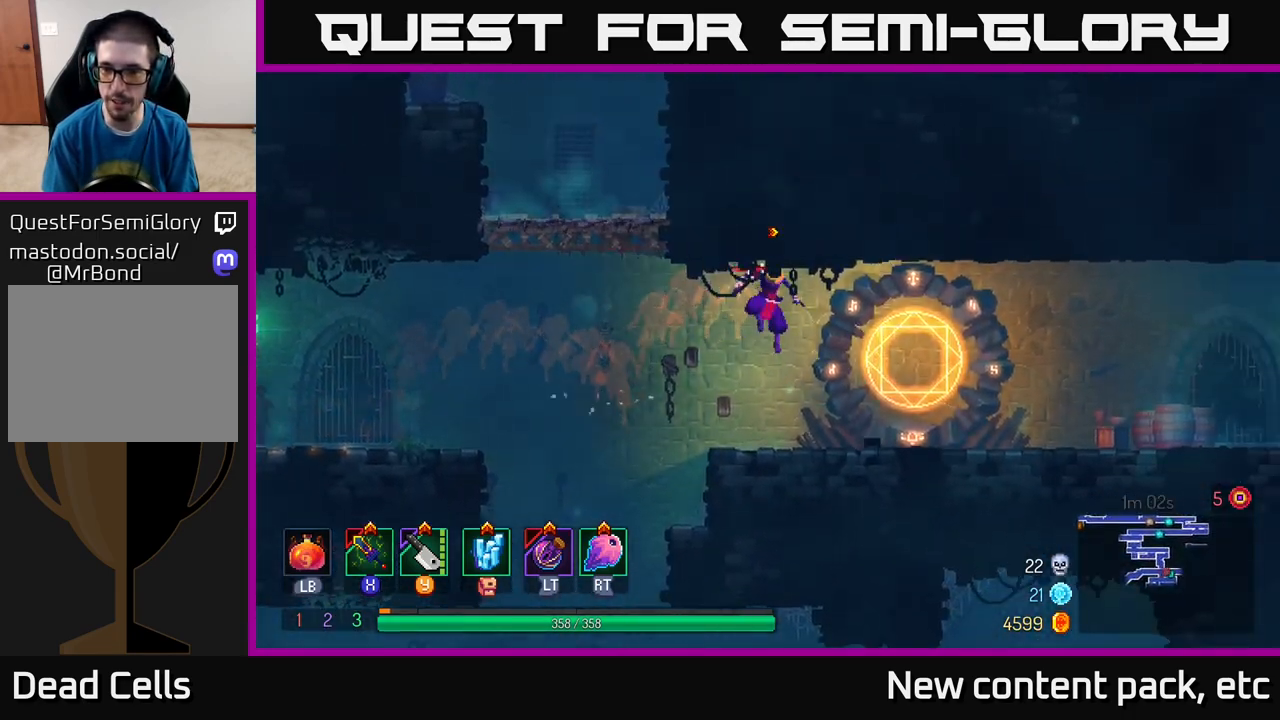
{"buttons": [], "left_stick": "right", "right_stick": "center", "events": [[50, "B", "down"], [167, "B", "up"]]}
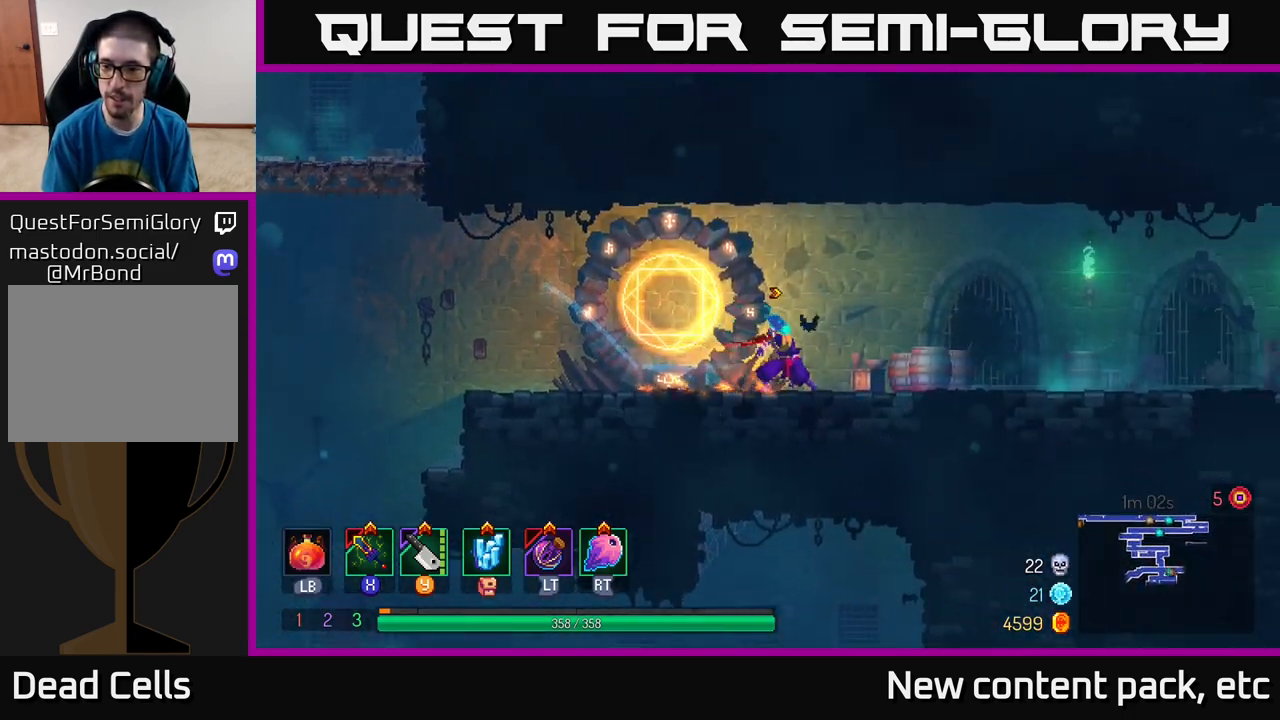
{"buttons": [], "left_stick": "right", "right_stick": "center", "events": []}
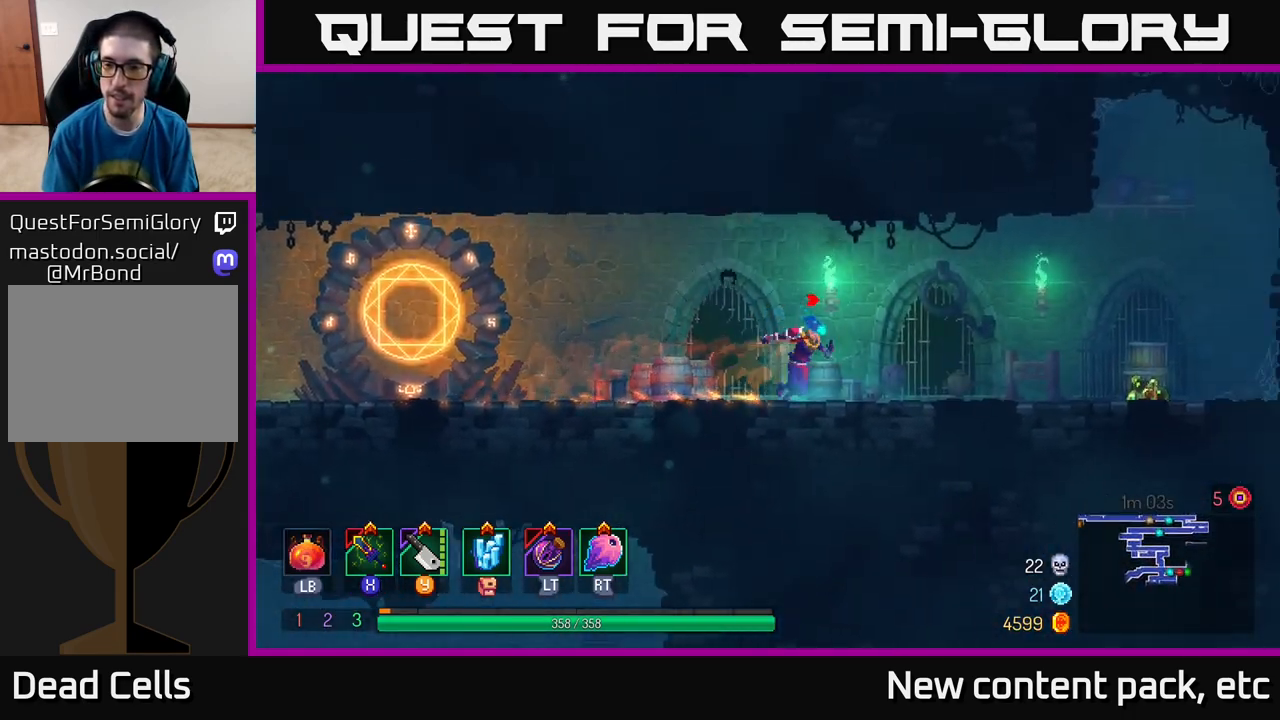
{"buttons": [], "left_stick": "right", "right_stick": "center", "events": []}